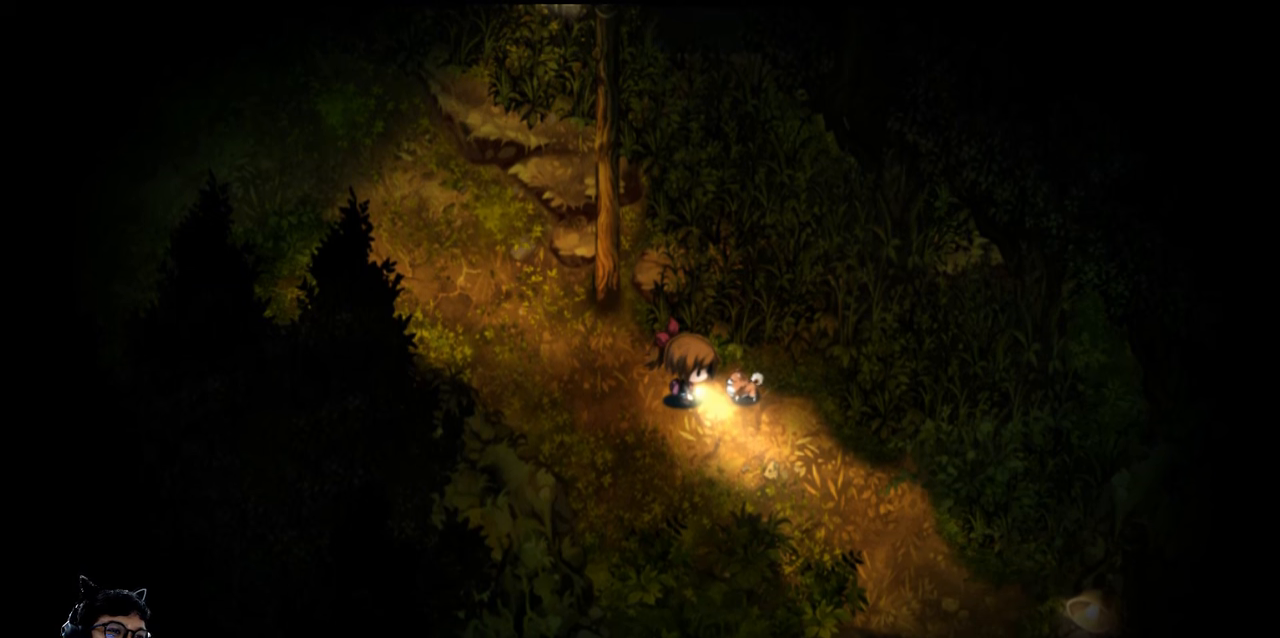
Gameplay with keyboard; each line is a JSON object with the keys held at the frame after it. "events" lists presses ("down") and releases ("up") of "c", "down", "e", "left", "q", "r", "right", "t", "up", "w", "x" and "z" between this image and that frame as [ms after this image, input, new state], when the widget could be followed in between. No other keys are recorded. Mouse input is not recorded. Not read: b v.
{"keys": [], "events": []}
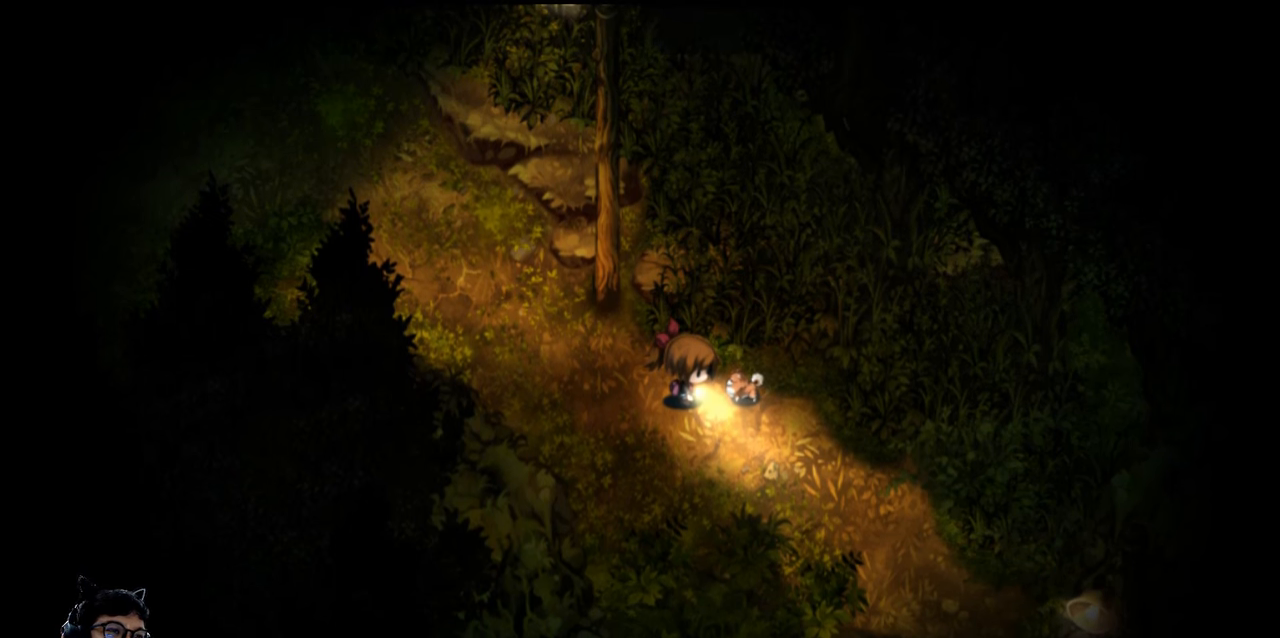
{"keys": [], "events": []}
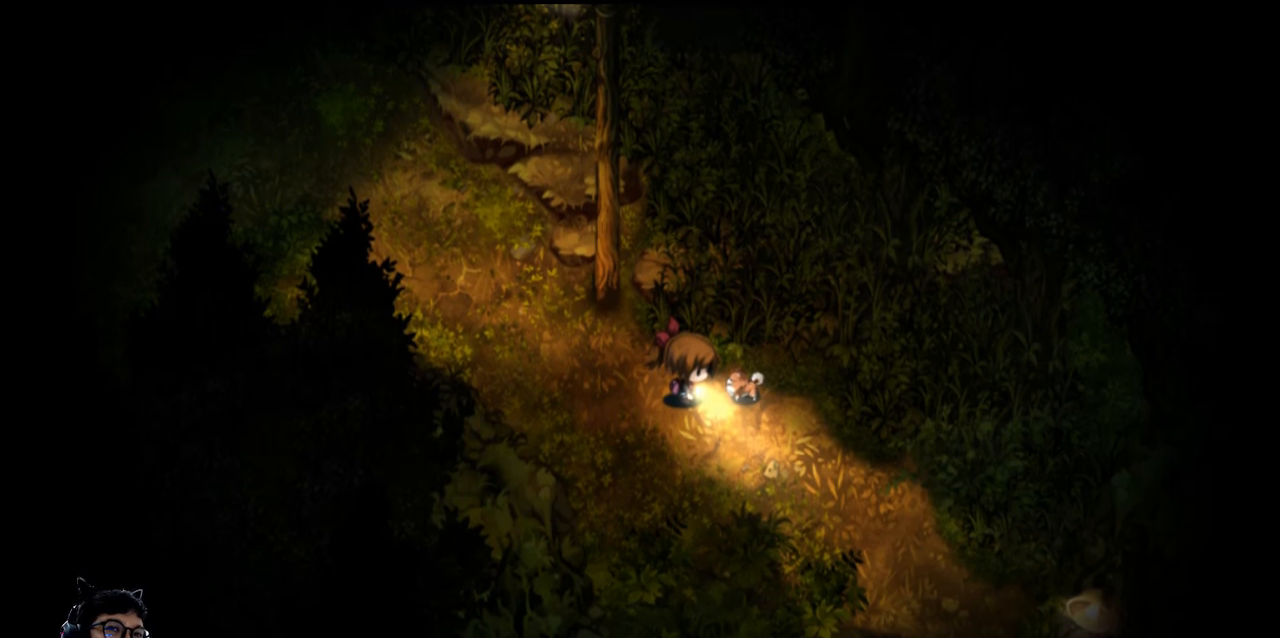
{"keys": [], "events": []}
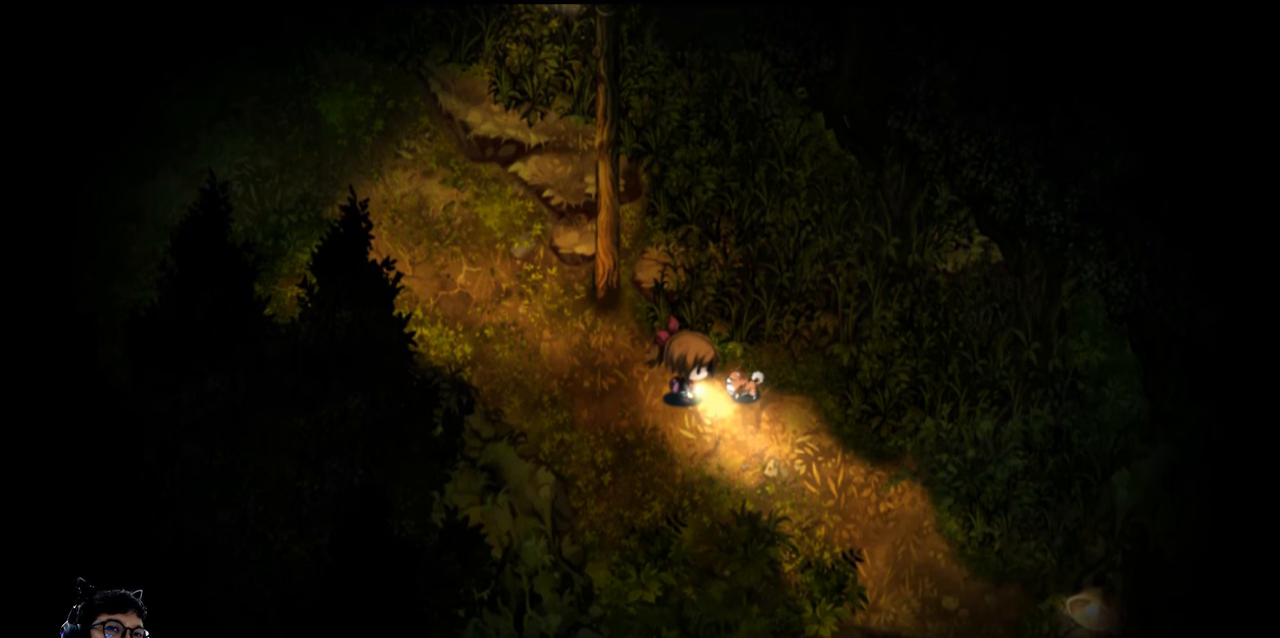
{"keys": [], "events": []}
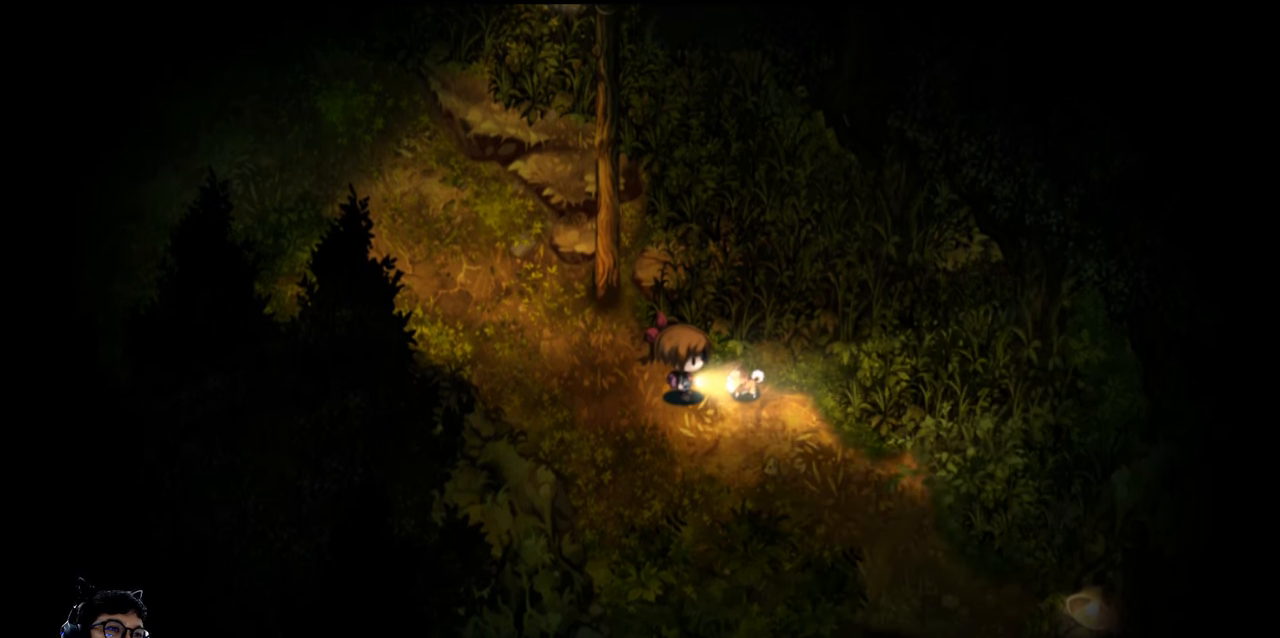
{"keys": [], "events": []}
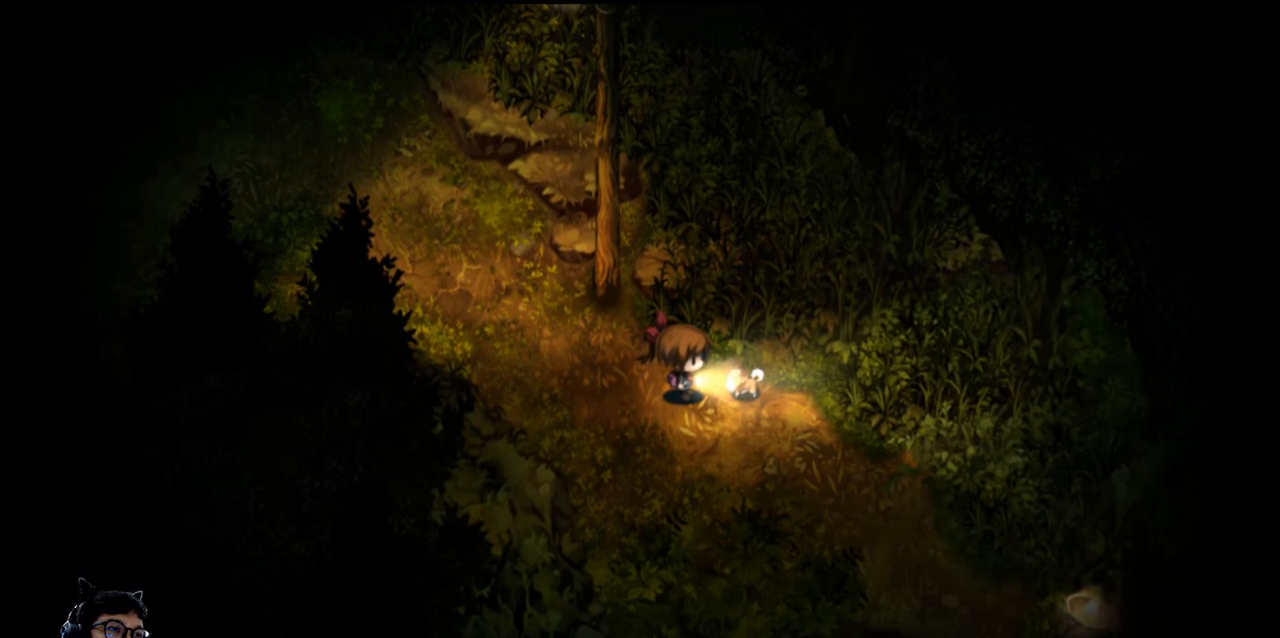
{"keys": [], "events": []}
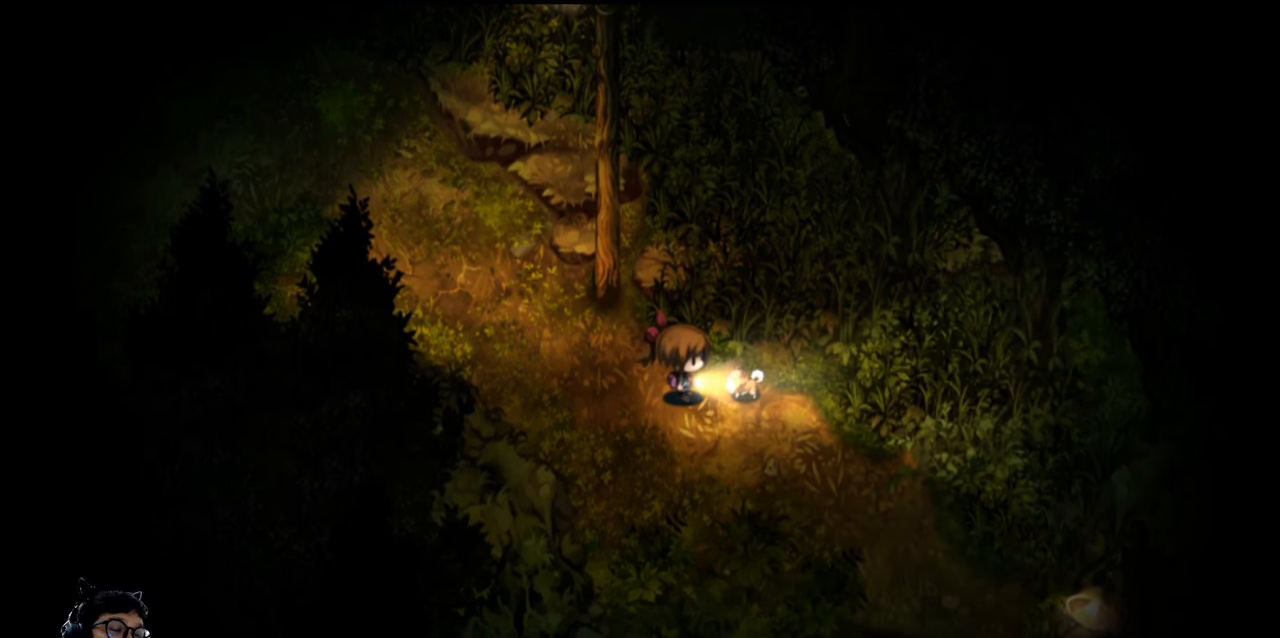
{"keys": ["left"], "events": [[366, "left", "down"]]}
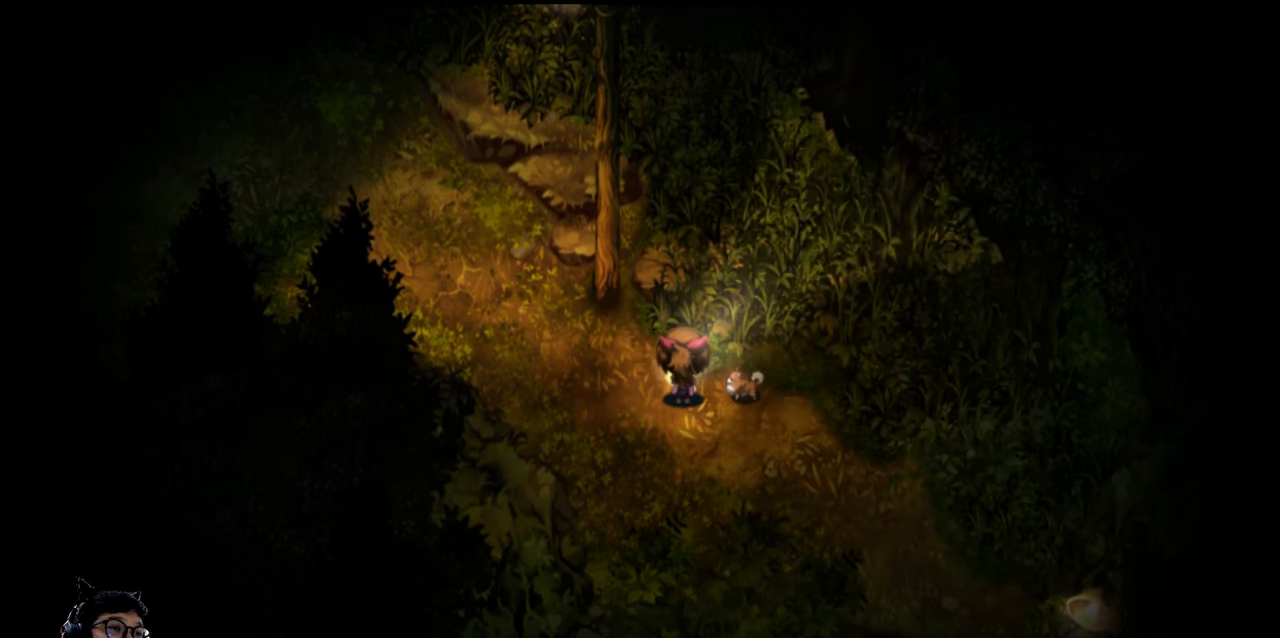
{"keys": ["right"], "events": [[33, "left", "up"], [466, "right", "down"]]}
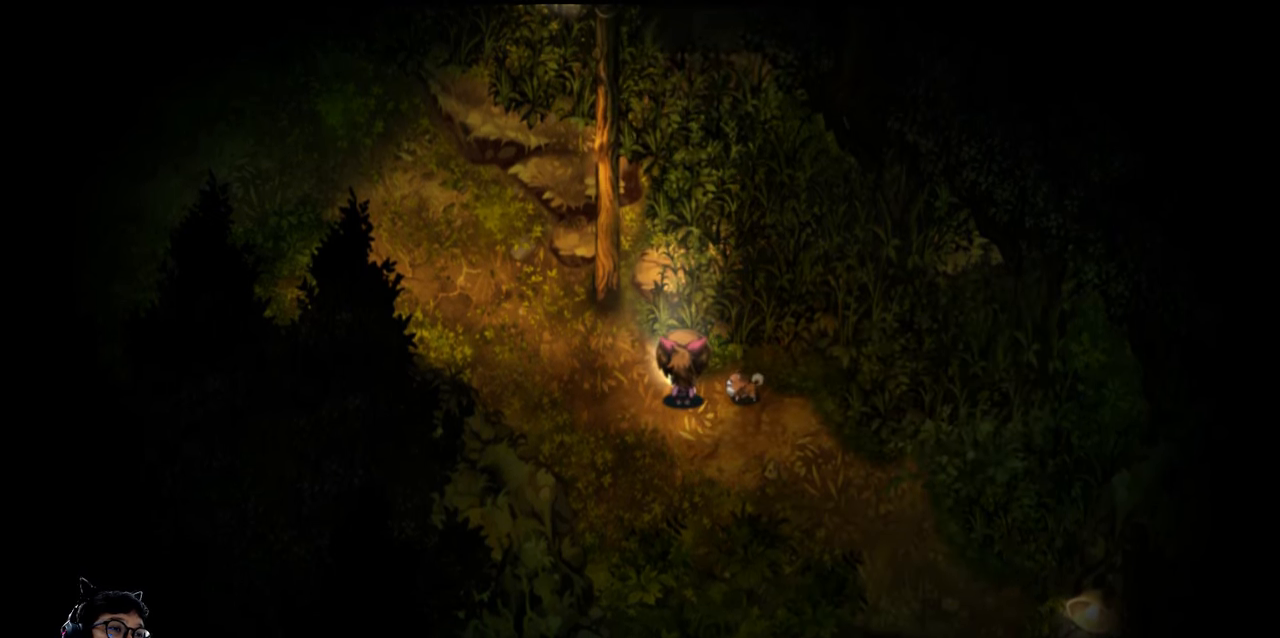
{"keys": [], "events": [[133, "right", "up"], [300, "left", "down"], [467, "left", "up"]]}
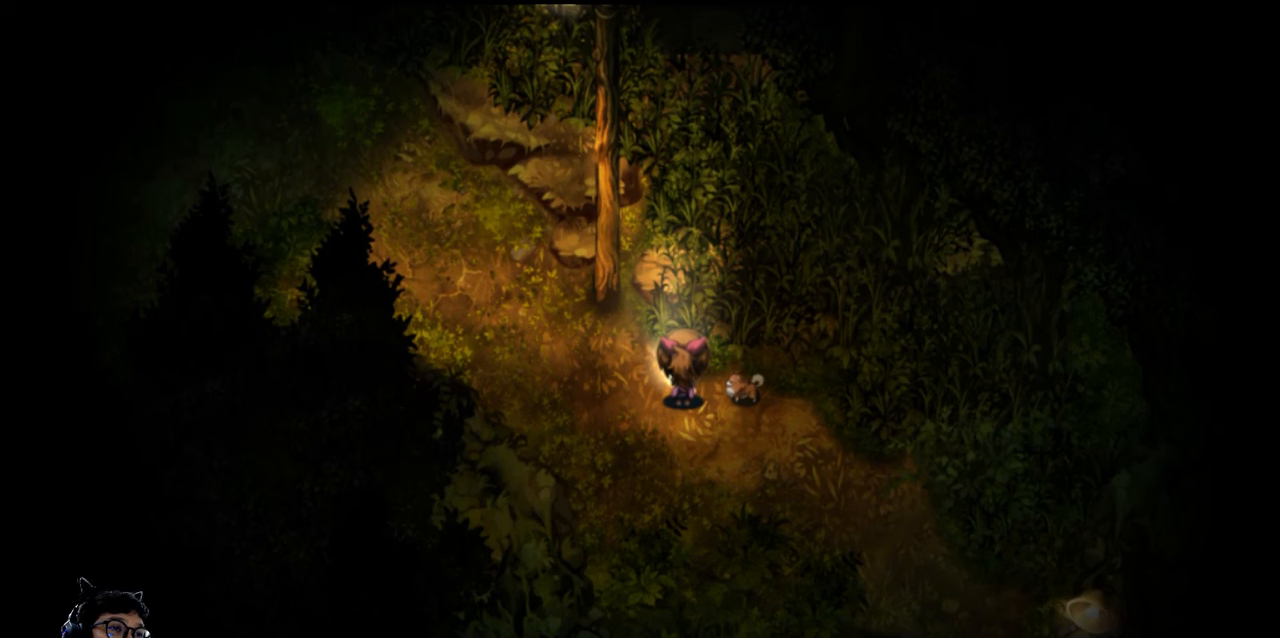
{"keys": [], "events": []}
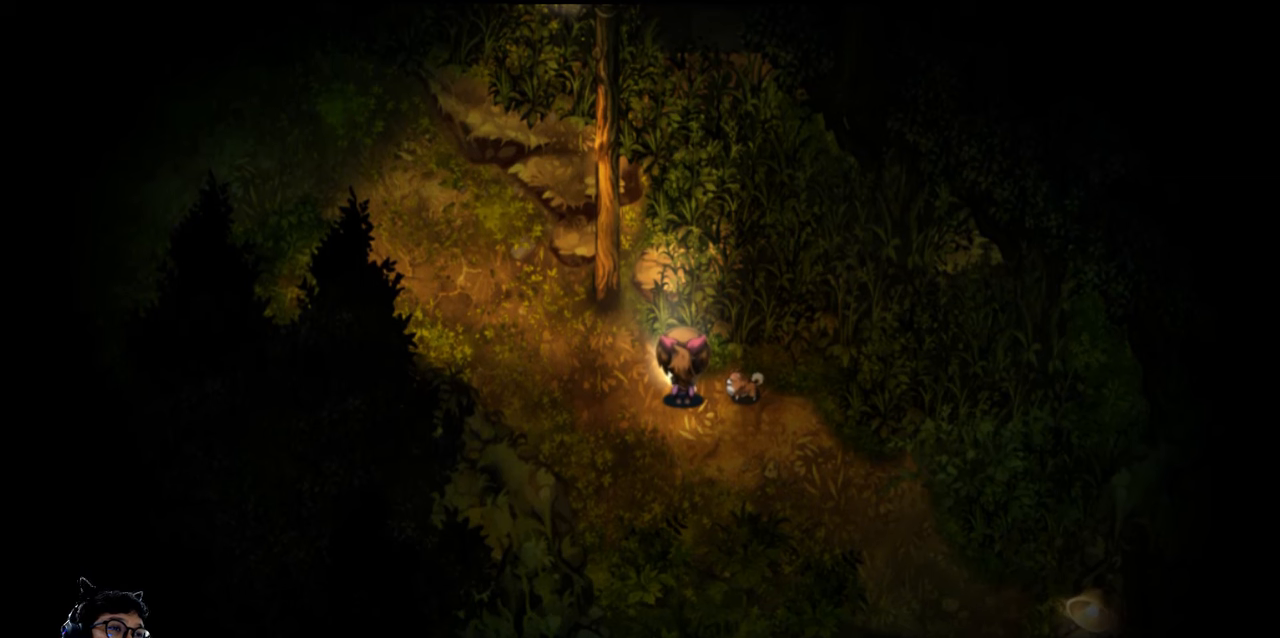
{"keys": [], "events": [[34, "left", "down"], [300, "left", "up"]]}
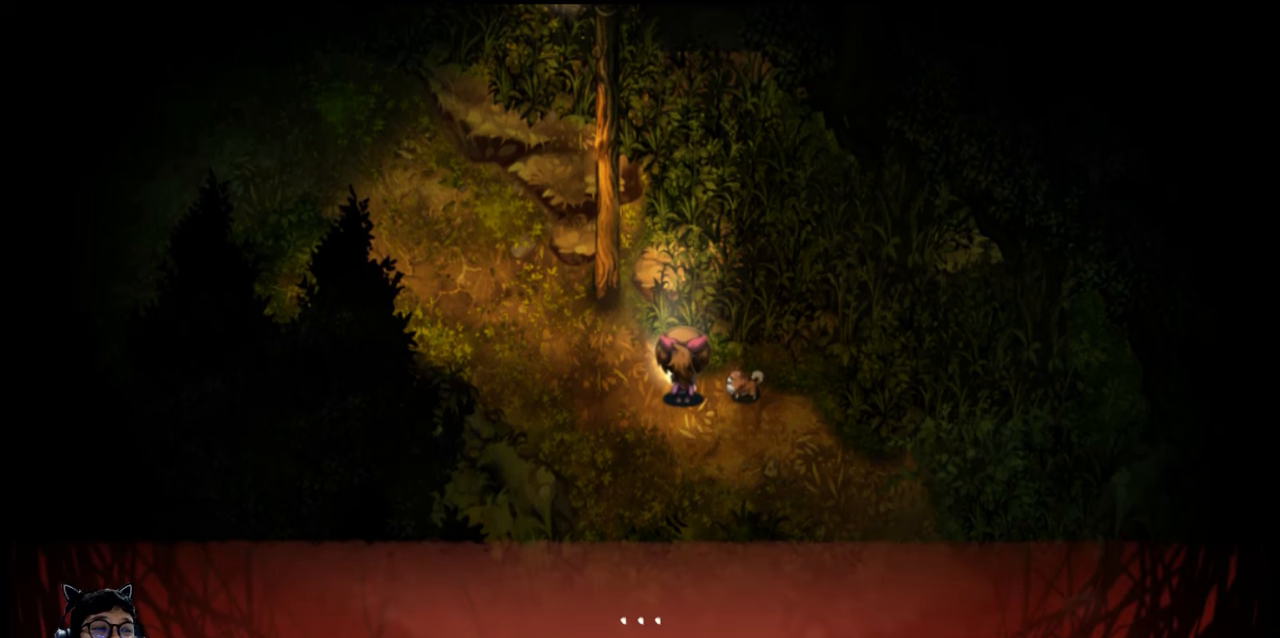
{"keys": [], "events": [[267, "left", "down"], [367, "left", "up"]]}
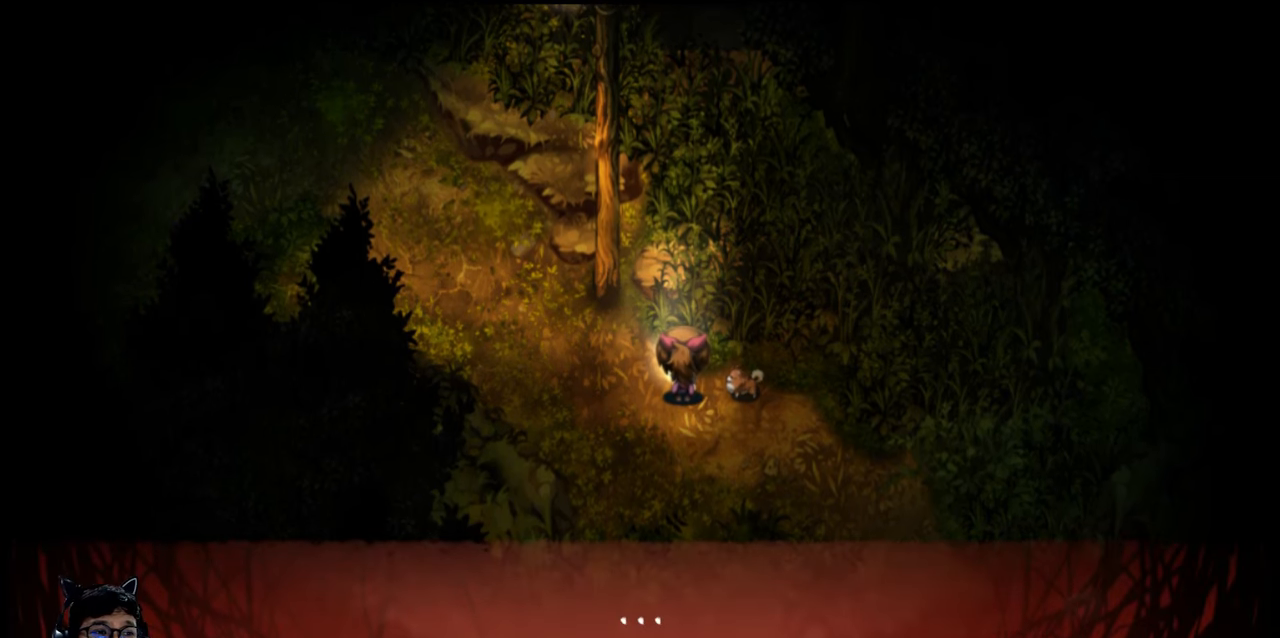
{"keys": [], "events": [[34, "z", "down"], [167, "z", "up"]]}
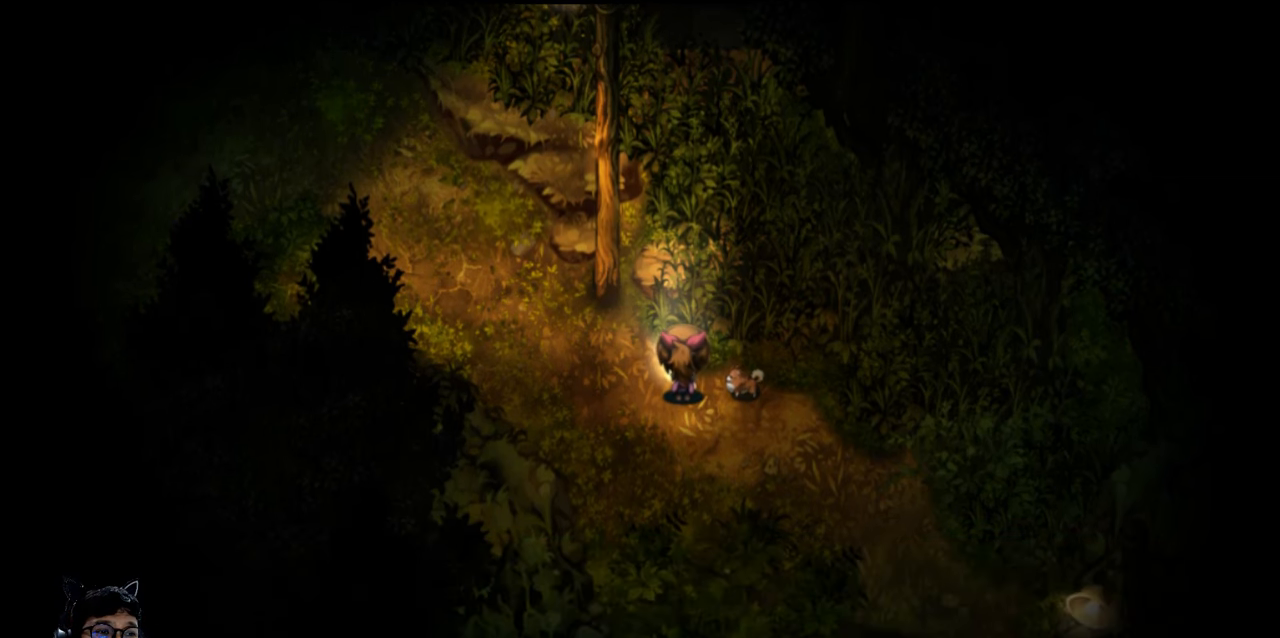
{"keys": [], "events": [[300, "left", "down"], [467, "left", "up"]]}
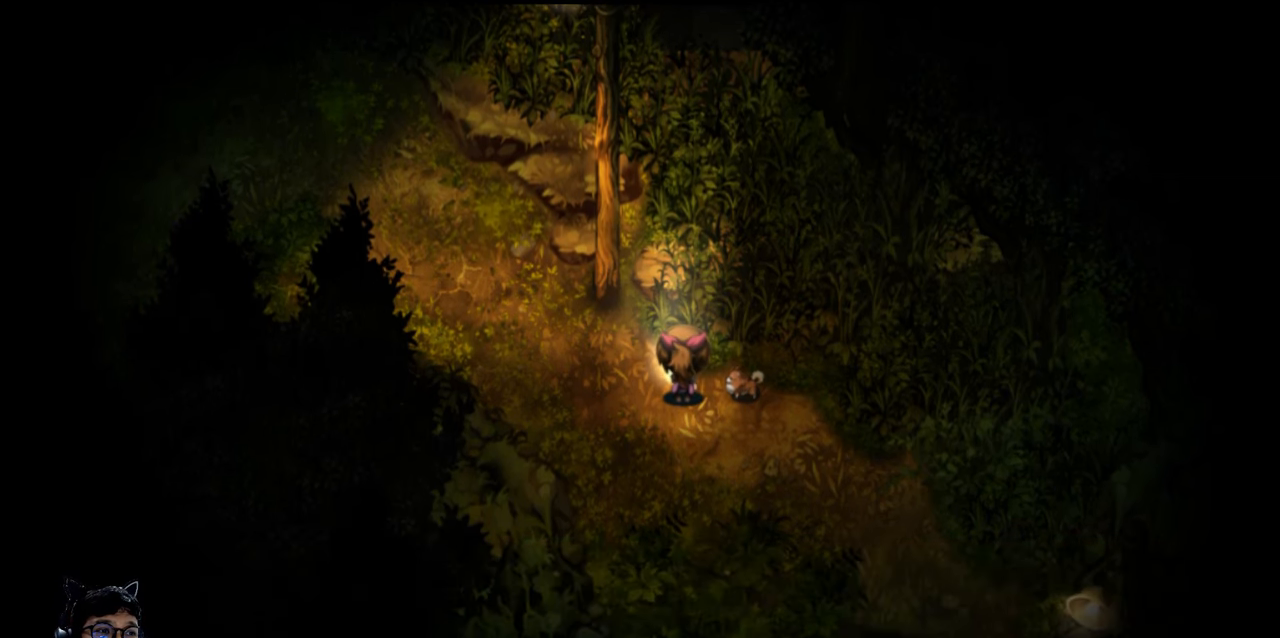
{"keys": [], "events": []}
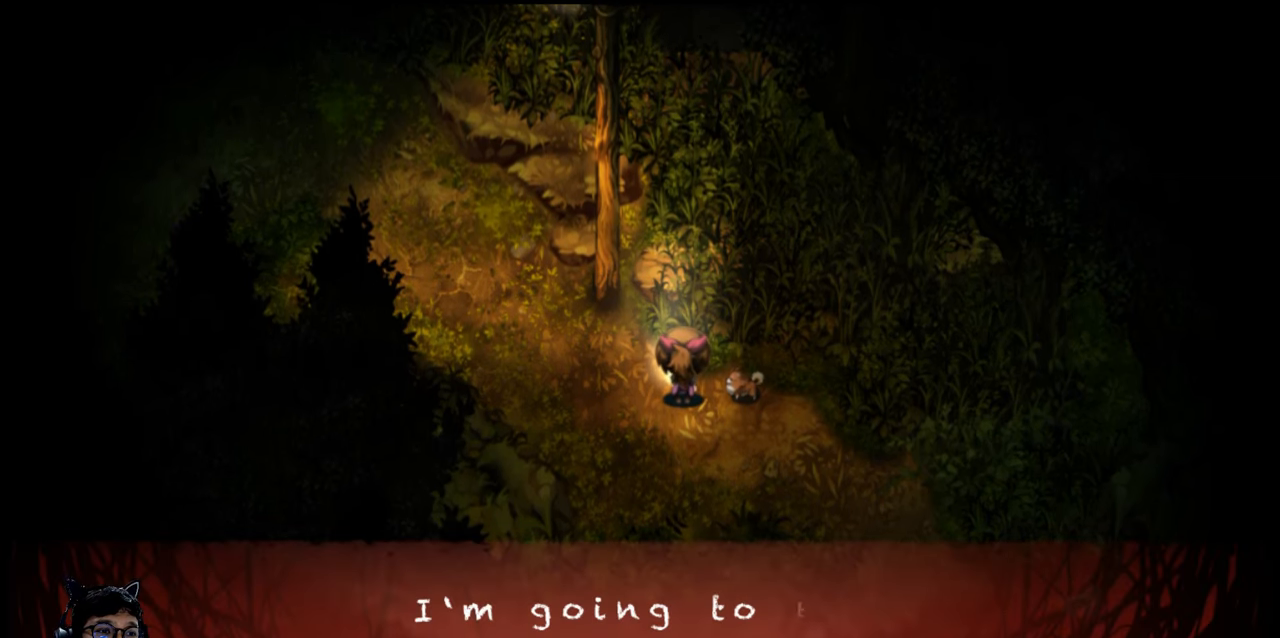
{"keys": [], "events": []}
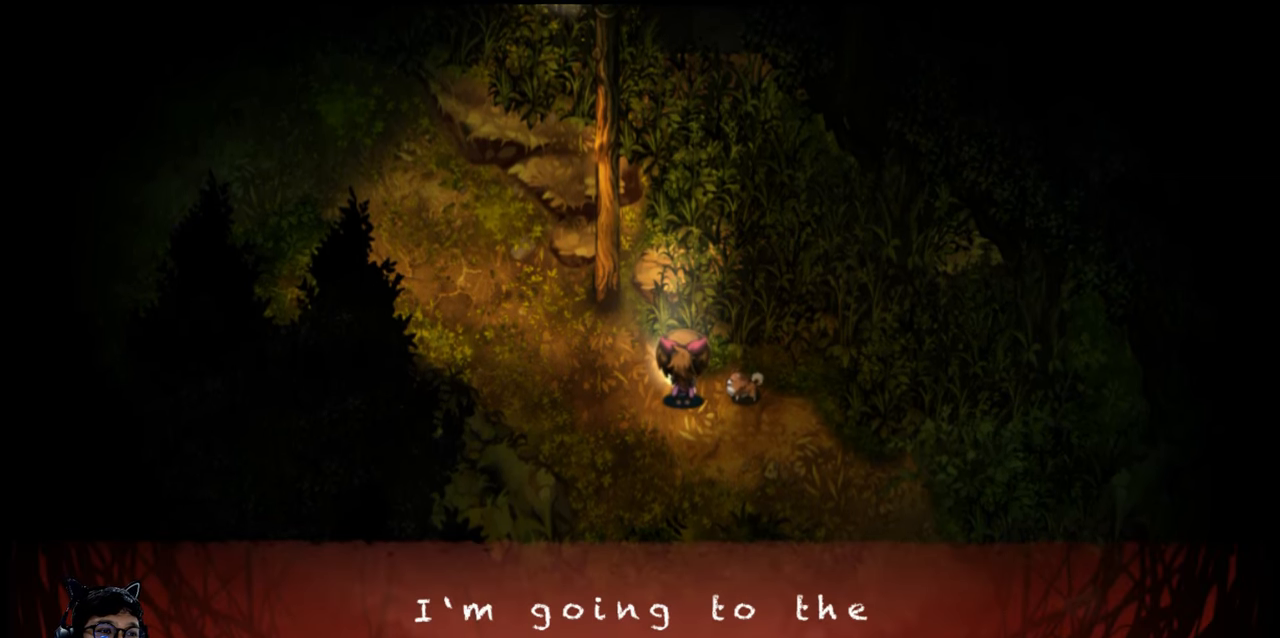
{"keys": [], "events": []}
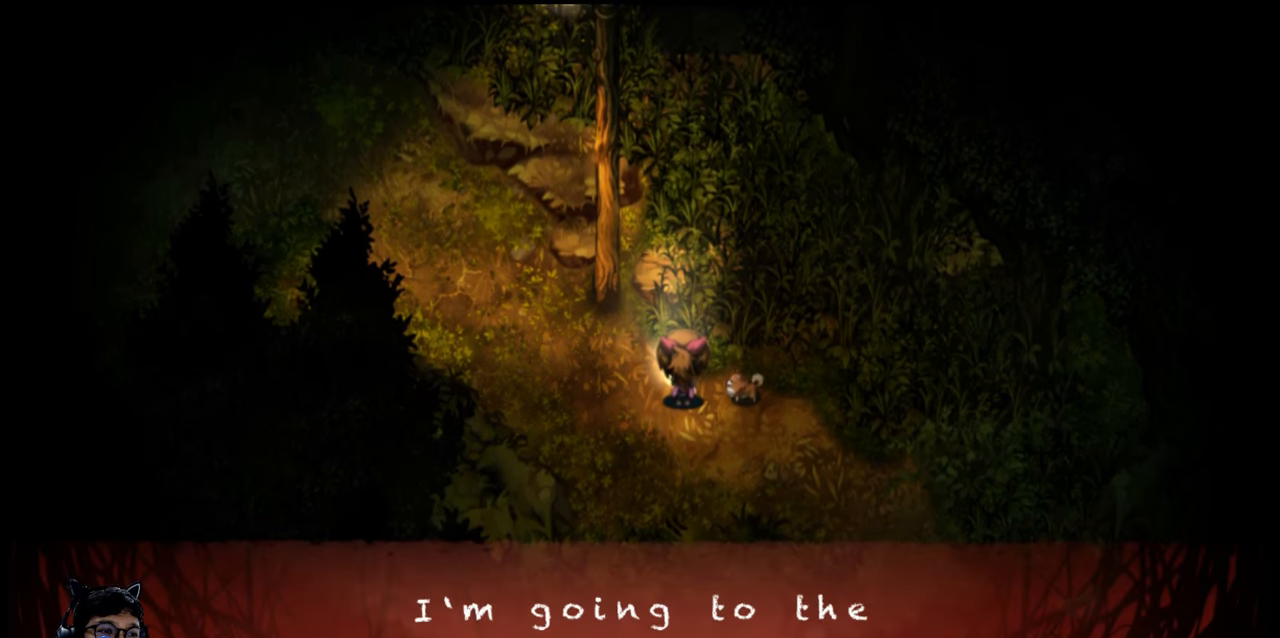
{"keys": [], "events": []}
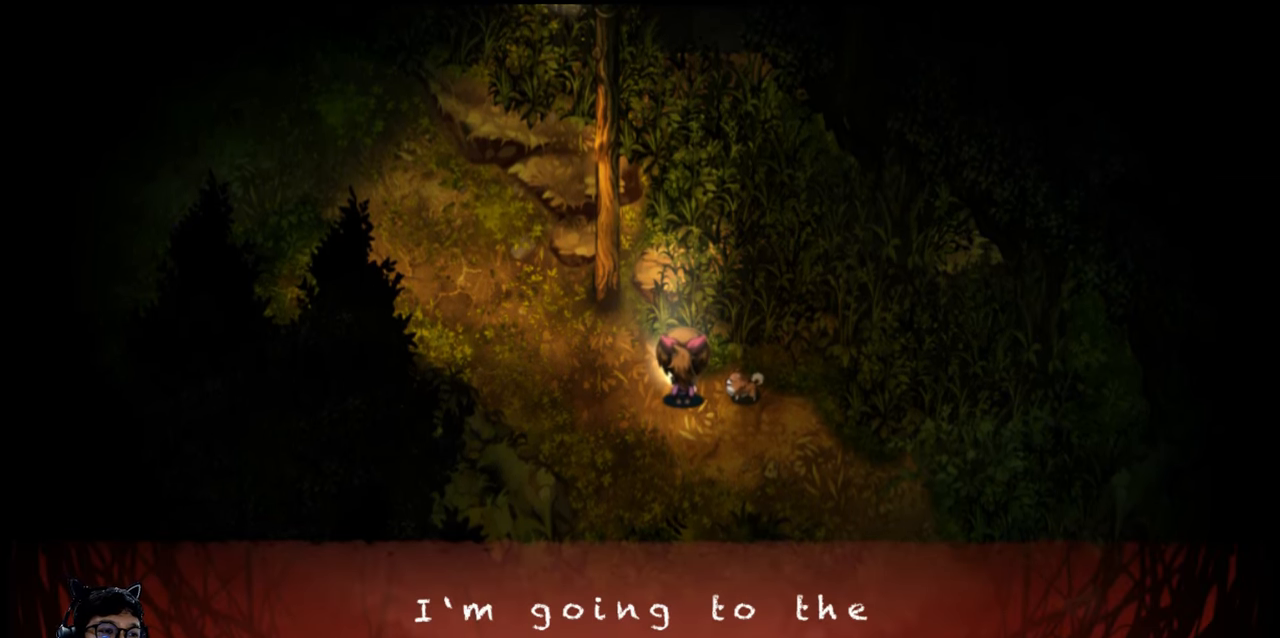
{"keys": [], "events": []}
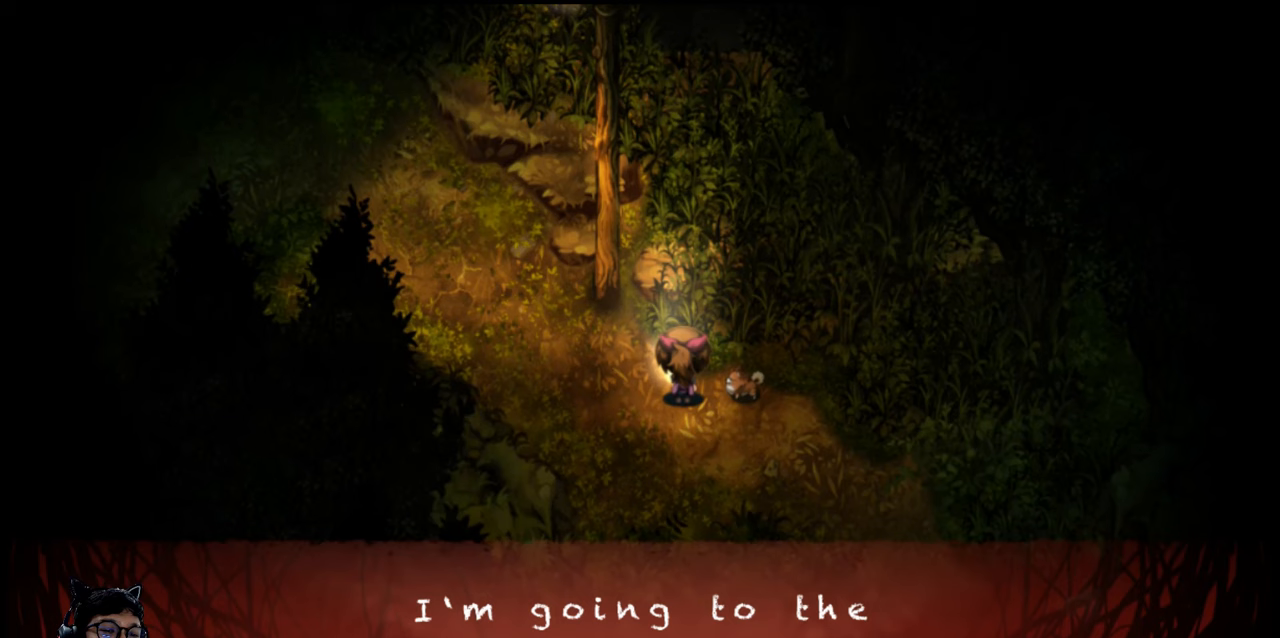
{"keys": [], "events": [[300, "z", "down"], [400, "z", "up"]]}
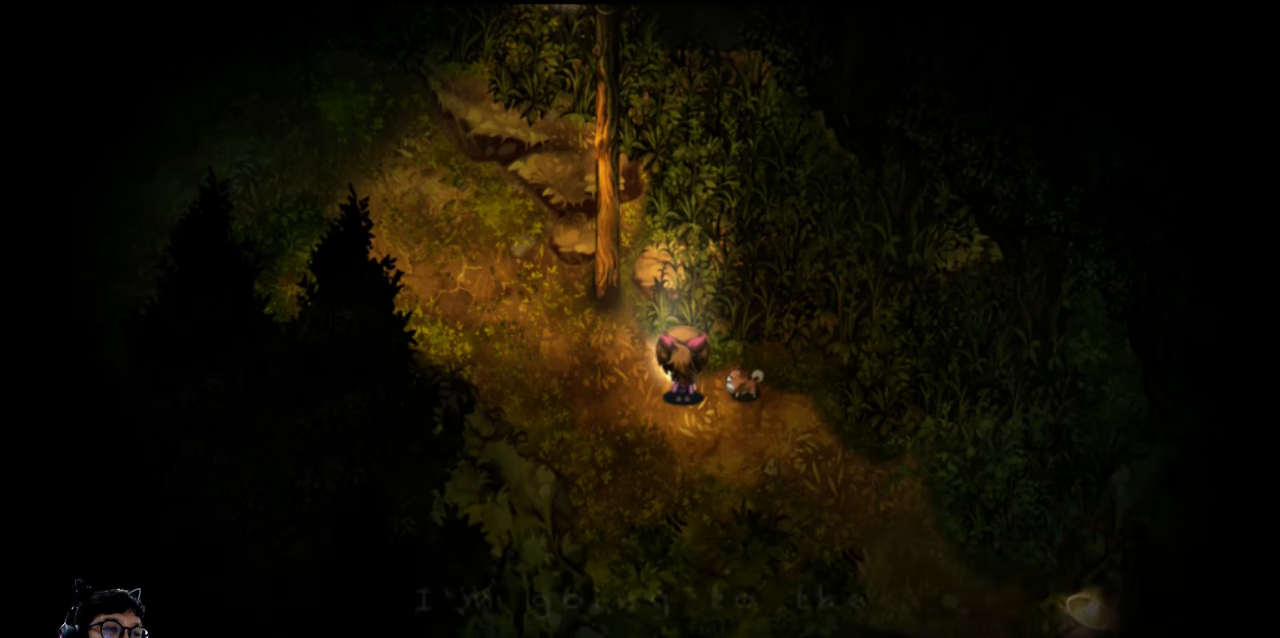
{"keys": [], "events": []}
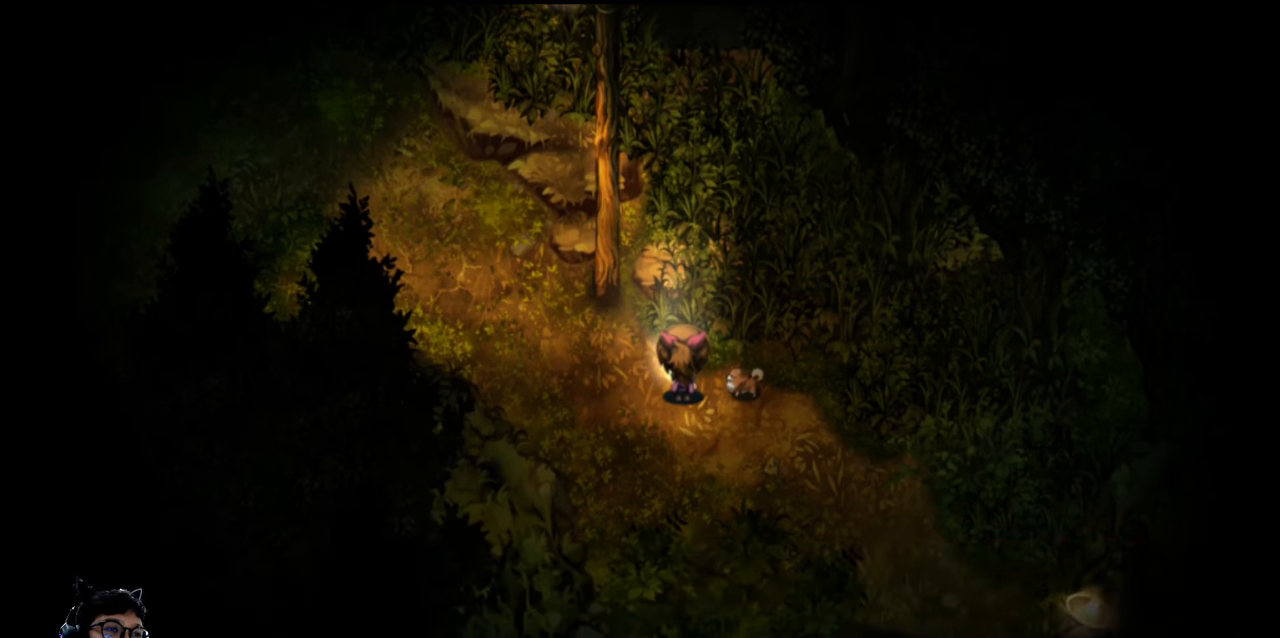
{"keys": [], "events": [[67, "left", "down"], [300, "left", "up"]]}
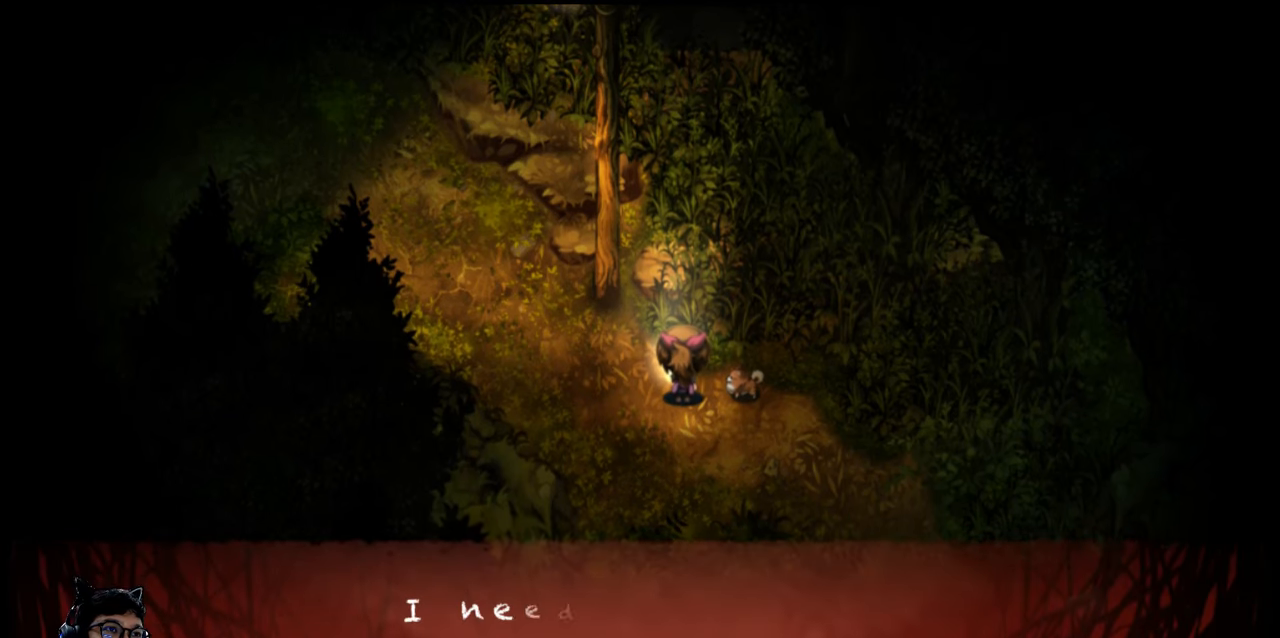
{"keys": [], "events": []}
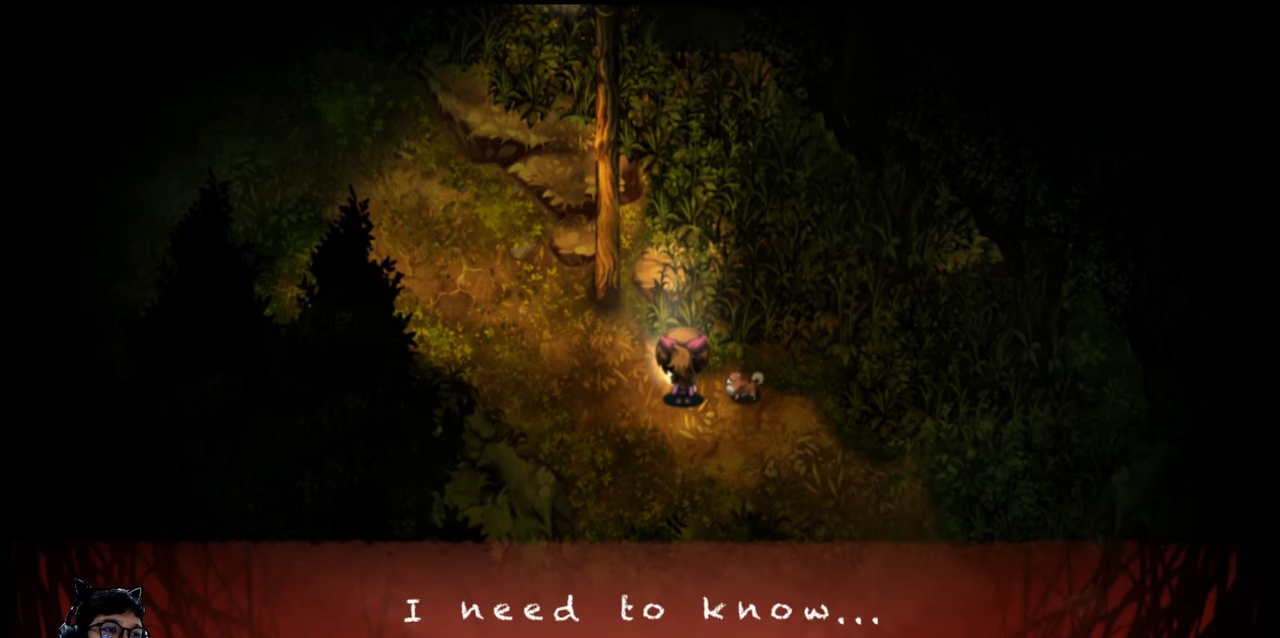
{"keys": [], "events": []}
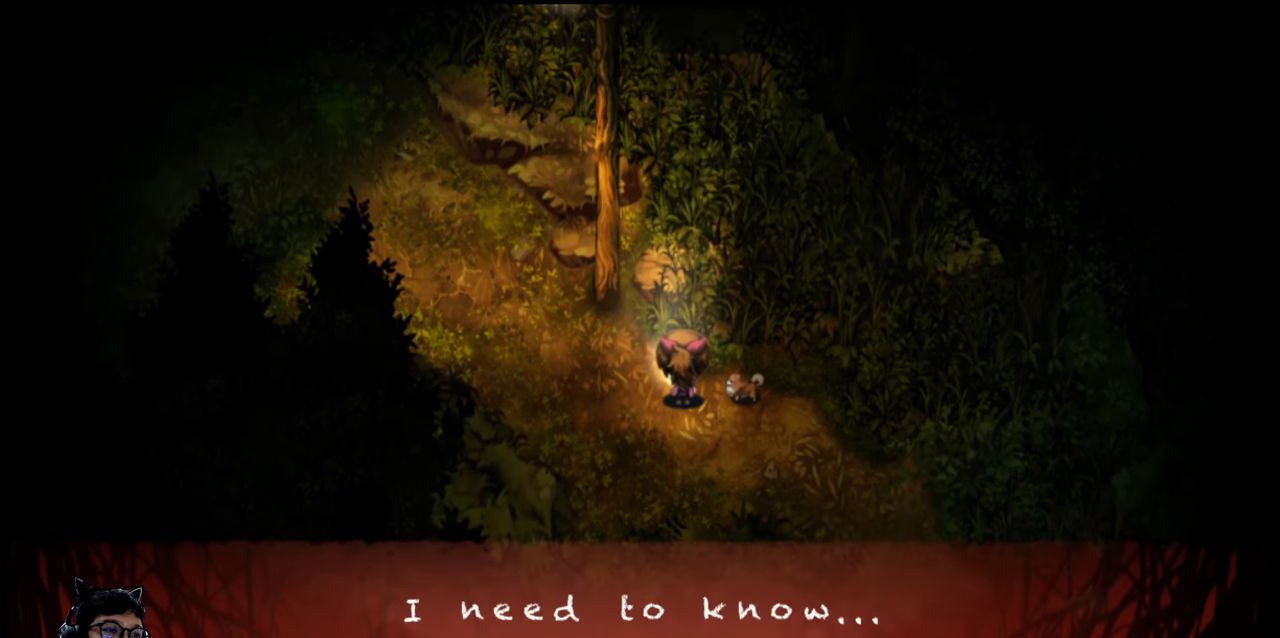
{"keys": [], "events": [[233, "z", "down"], [333, "z", "up"]]}
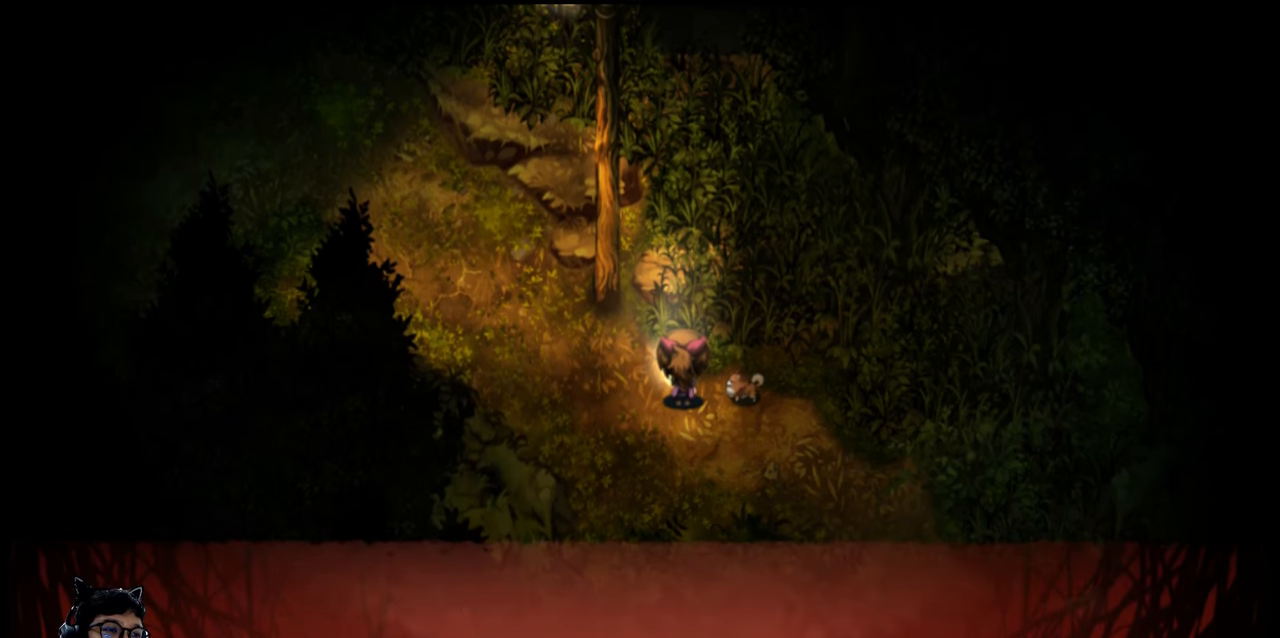
{"keys": [], "events": []}
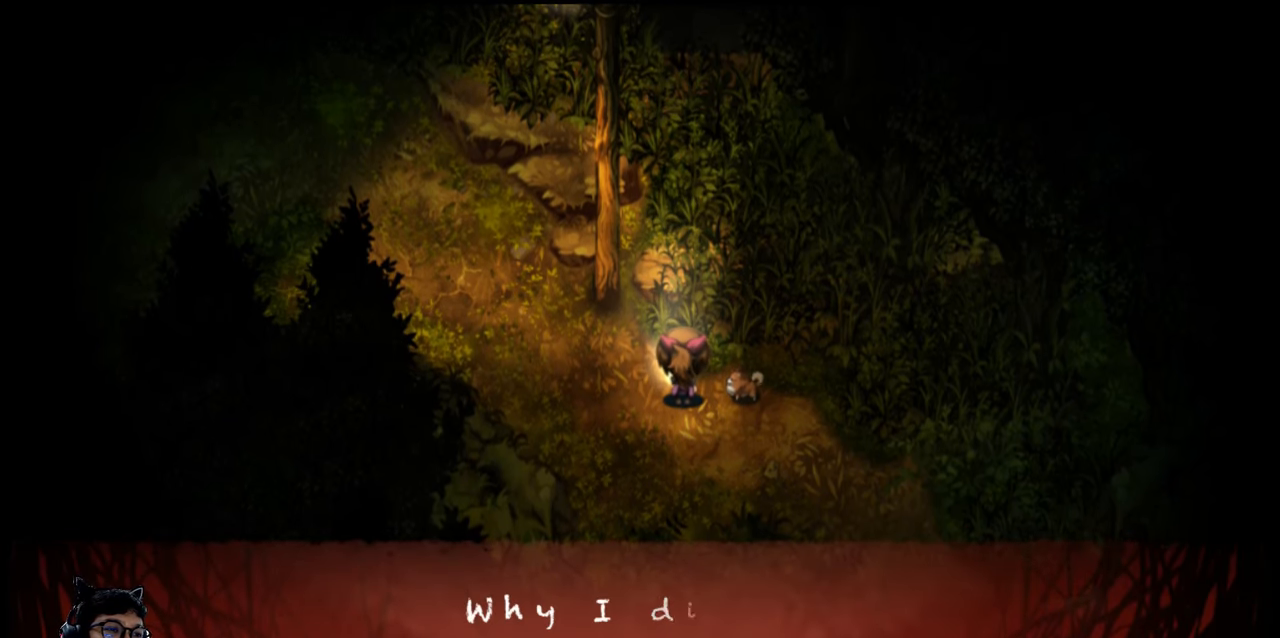
{"keys": [], "events": []}
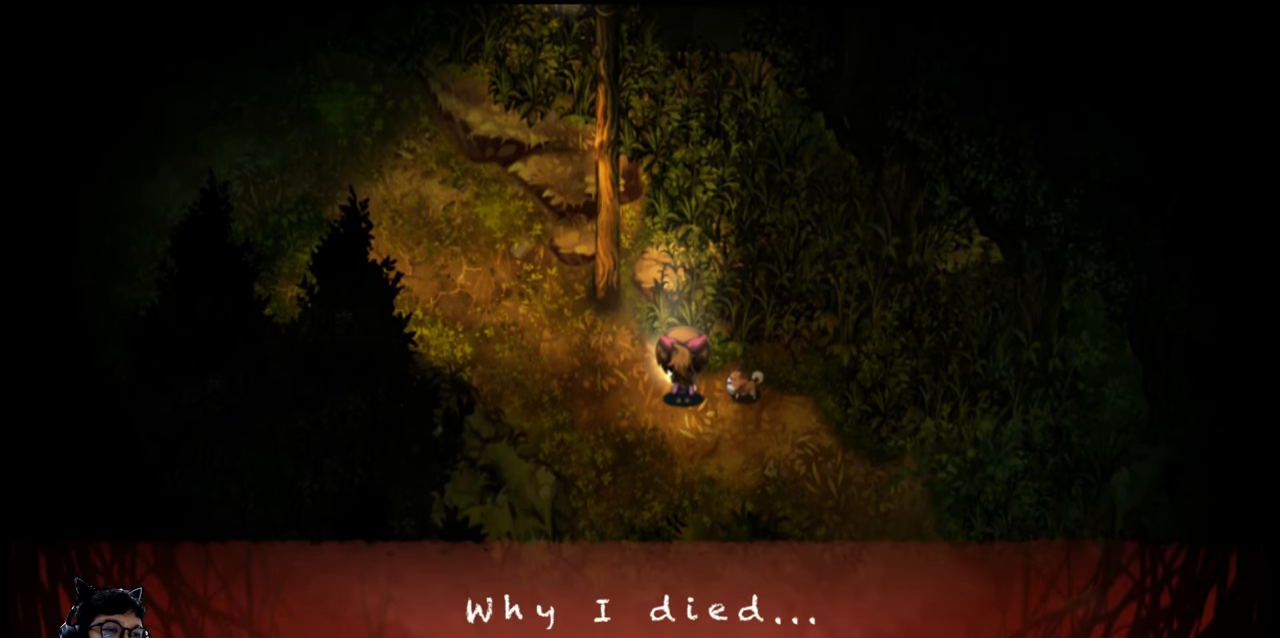
{"keys": [], "events": []}
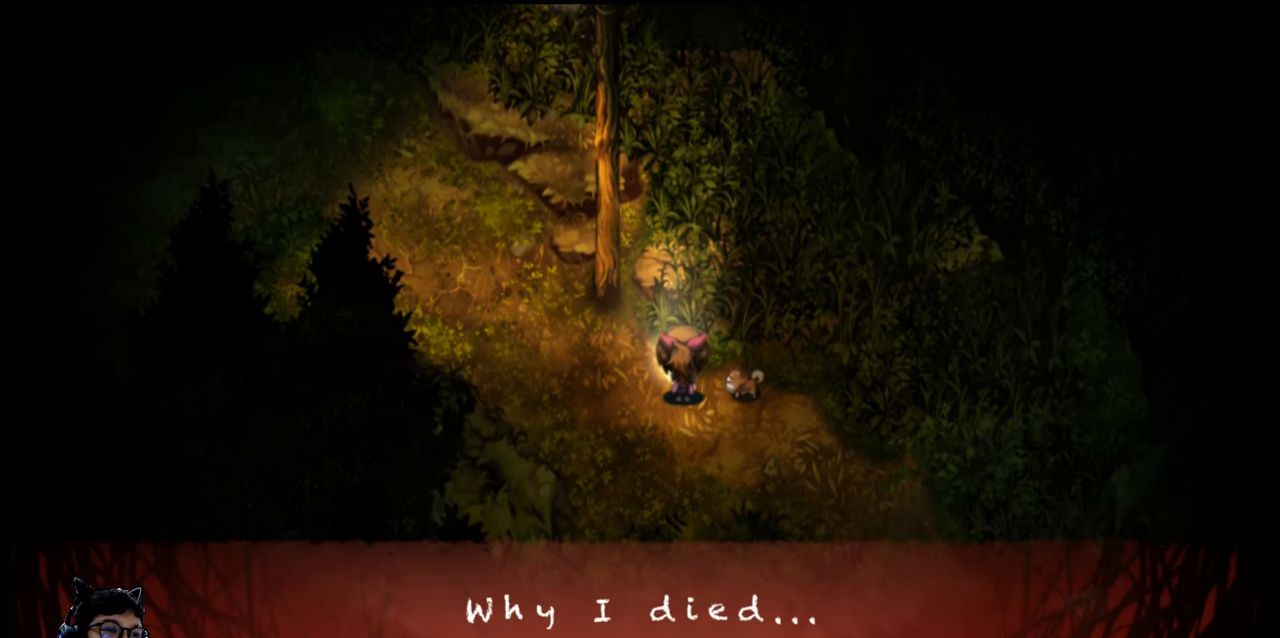
{"keys": [], "events": []}
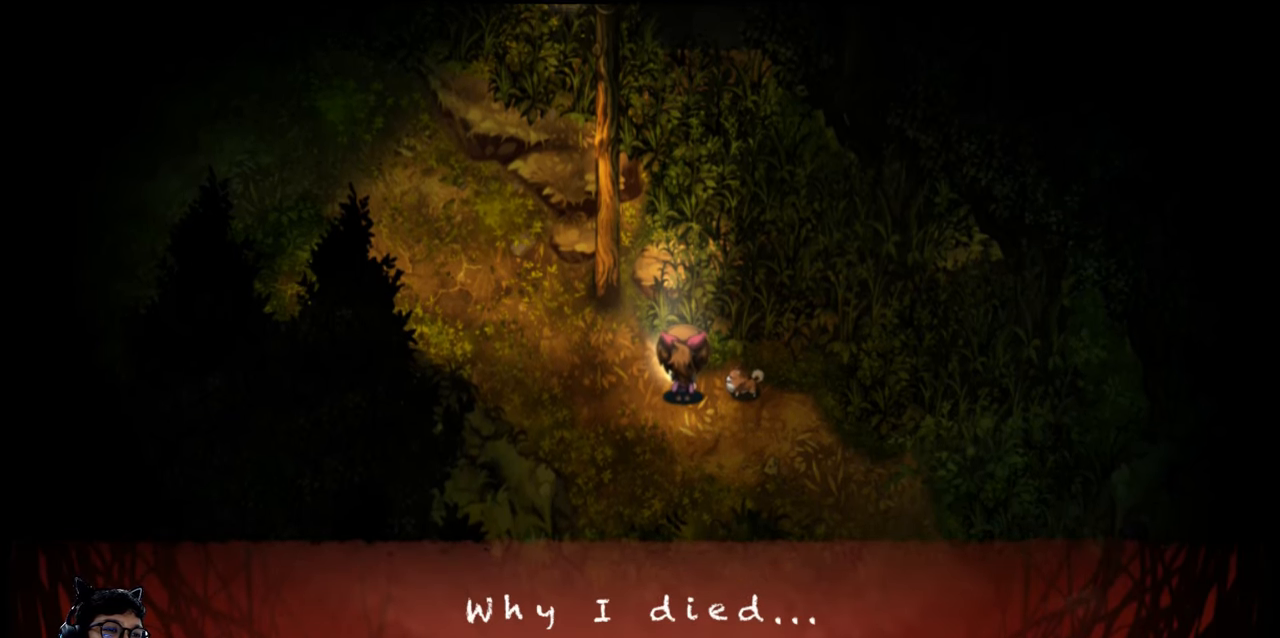
{"keys": [], "events": []}